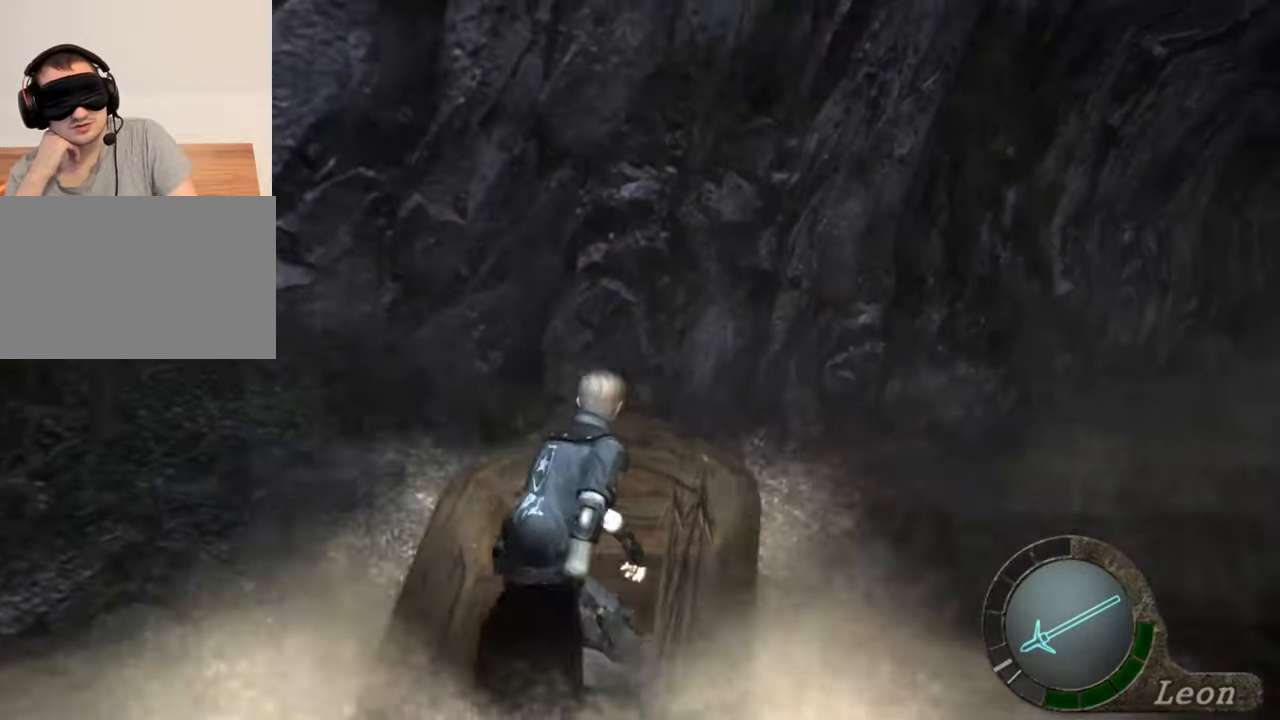
Gameplay with keyboard and mouse; each line is a JSON object with the keys and mouse buttons held at the frame after it. "events" lists presses ("down") and releases ("up") of "1", "2", "3", "4", "5", "a", "alt", "b", "c", "ctrl", "d", "e", "f", "g", "q", "r", "s", "shift", "space", "t", "tab", "tilde", "v", "w", "x", "z", "mouse_left", "mouse_wheel", "mouse_right", "mouse_mb4" and "mouse_mb5" between this image and that frame as [ms after this image, input, new state], when the widget could be followed in between. "mouse_left", "mouse_wheel", "mouse_right", "mouse_mb4", "mouse_mb5" = the "left", "wheel", "right", "mb4", "mb5" buttons of the "mouse" list. No other keys are recorded. "wheel" means that the mouse wheel is clicked or scrolled. Mouse movement is not recorded.
{"keys": [], "mouse": [], "events": []}
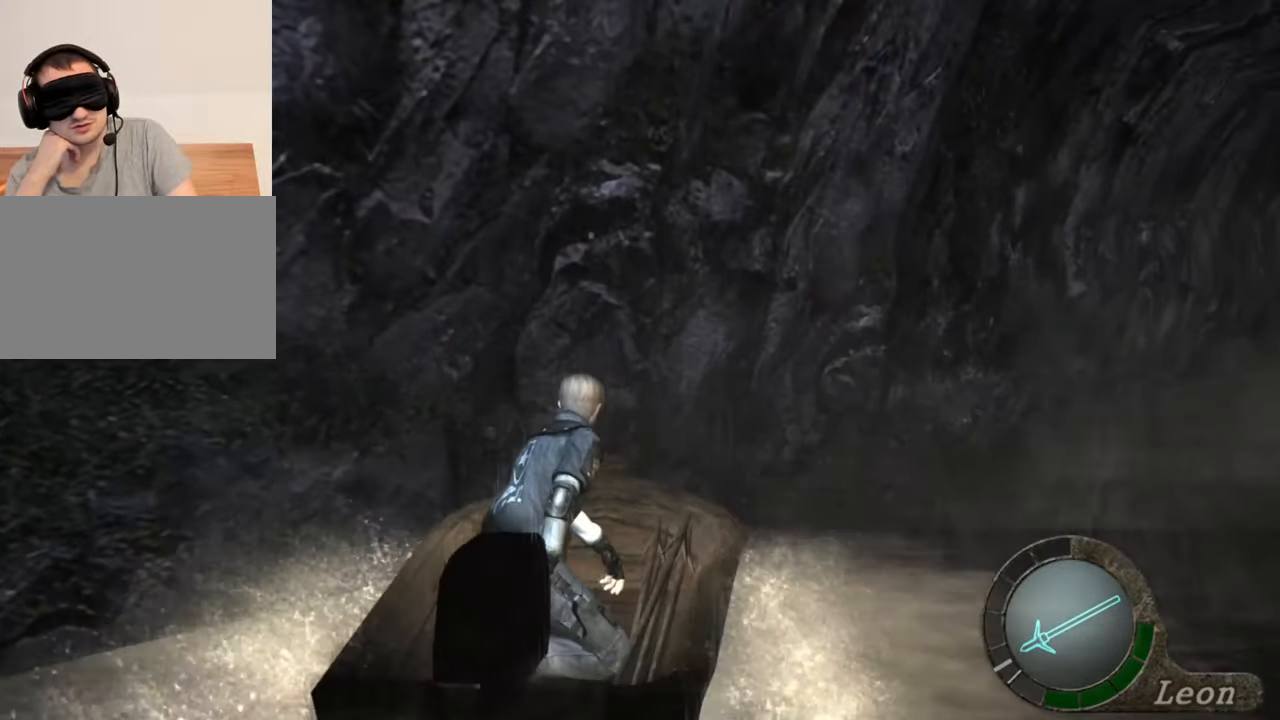
{"keys": [], "mouse": [], "events": []}
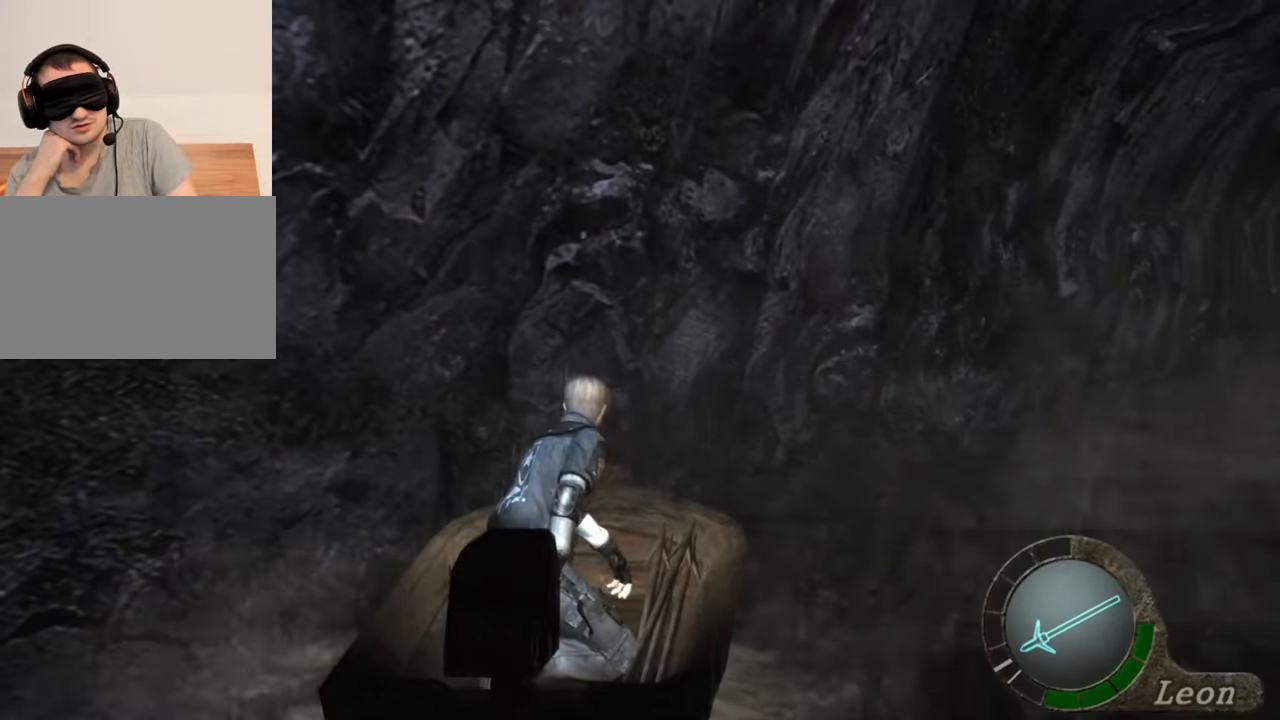
{"keys": [], "mouse": [], "events": []}
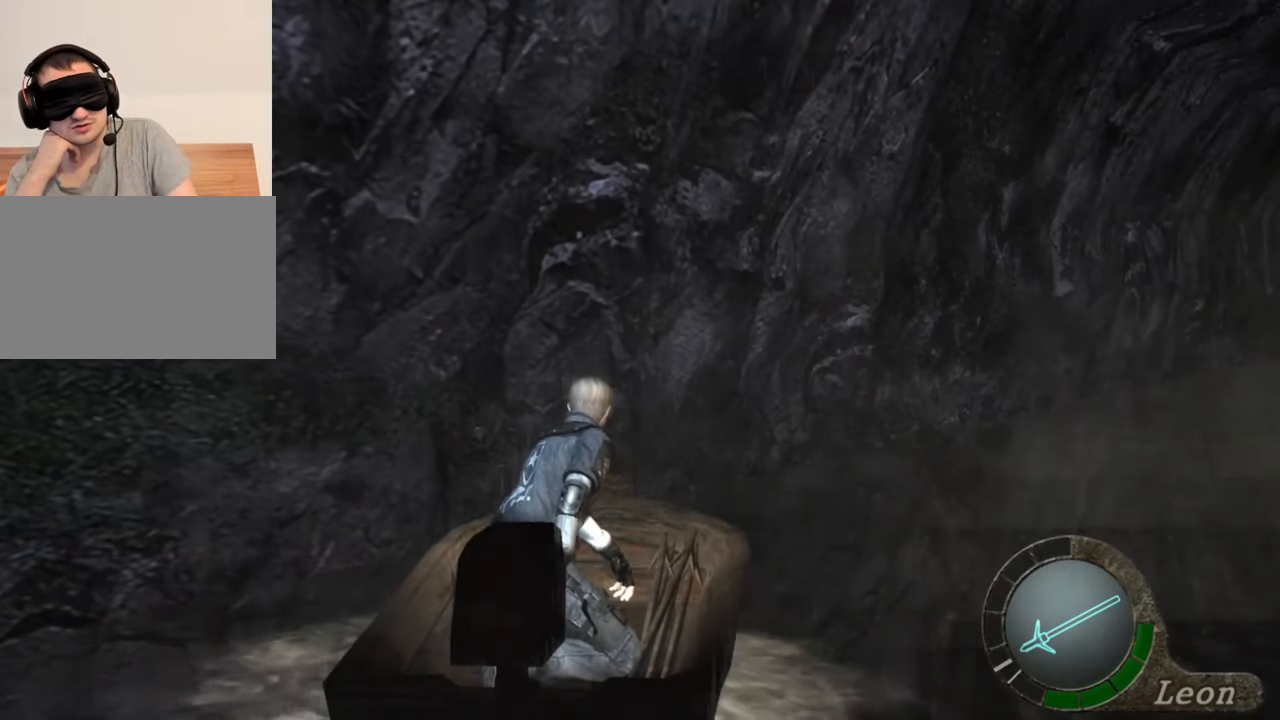
{"keys": [], "mouse": [], "events": []}
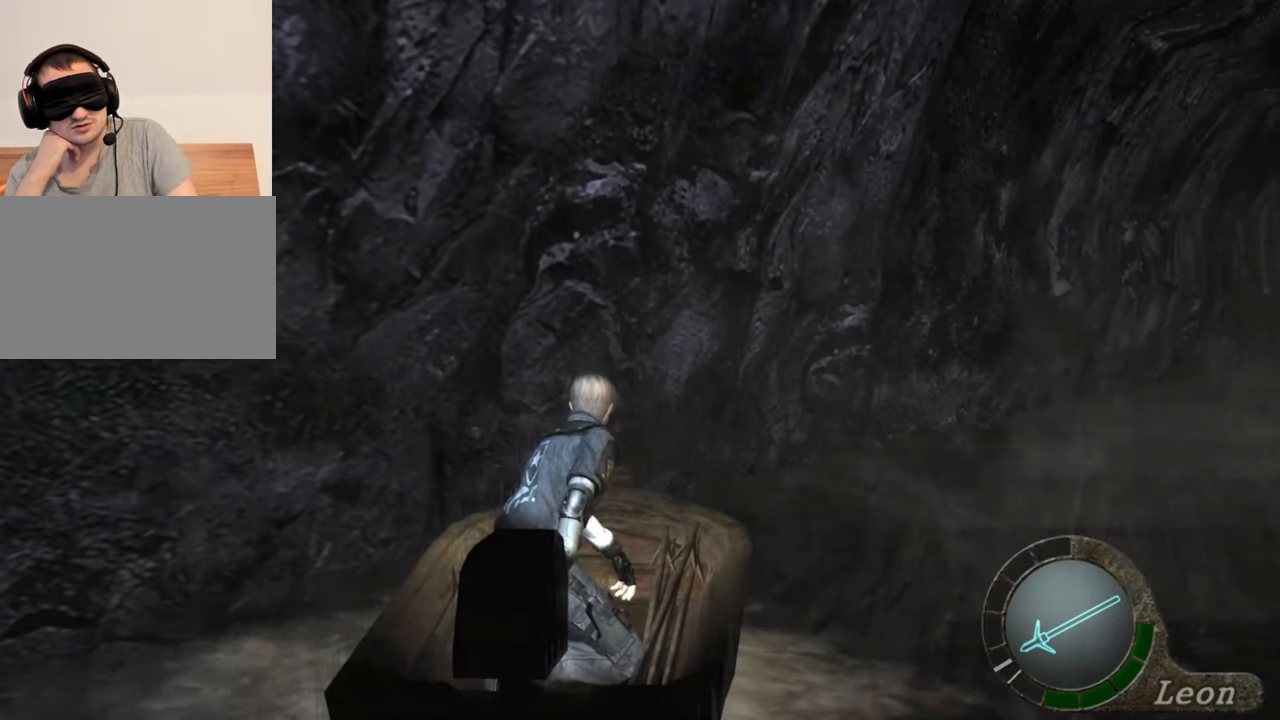
{"keys": [], "mouse": [], "events": []}
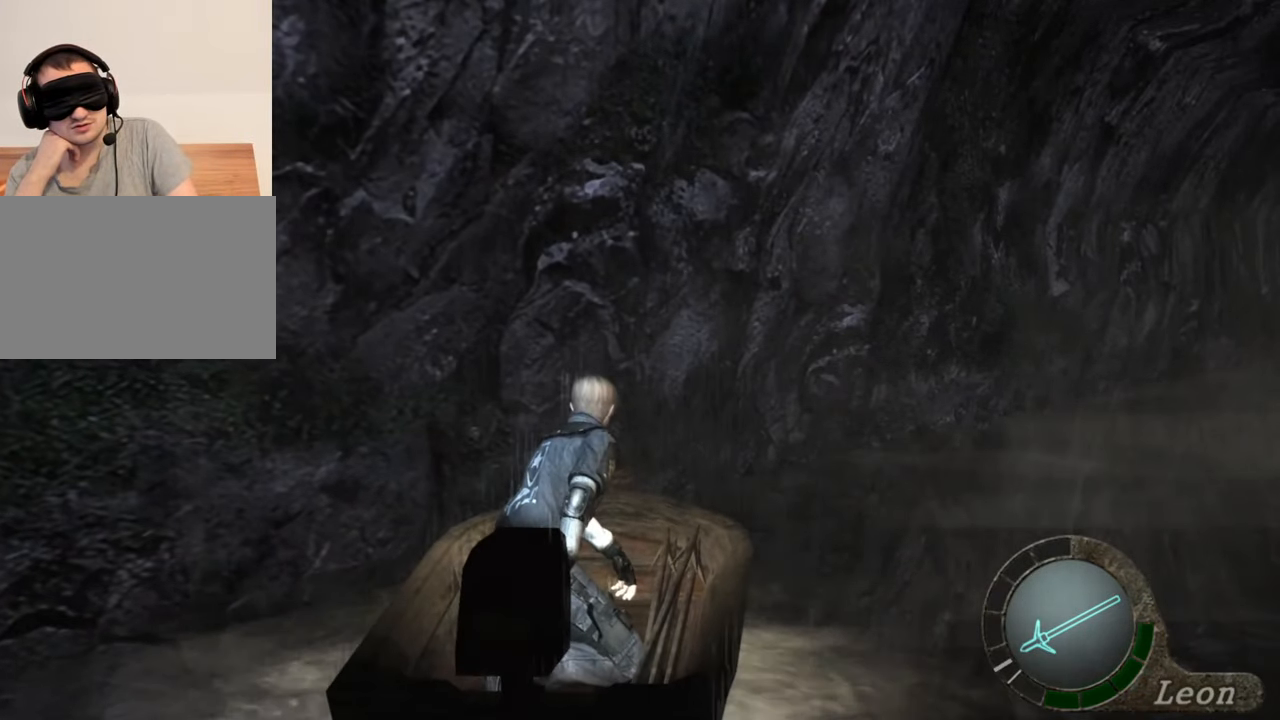
{"keys": [], "mouse": [], "events": []}
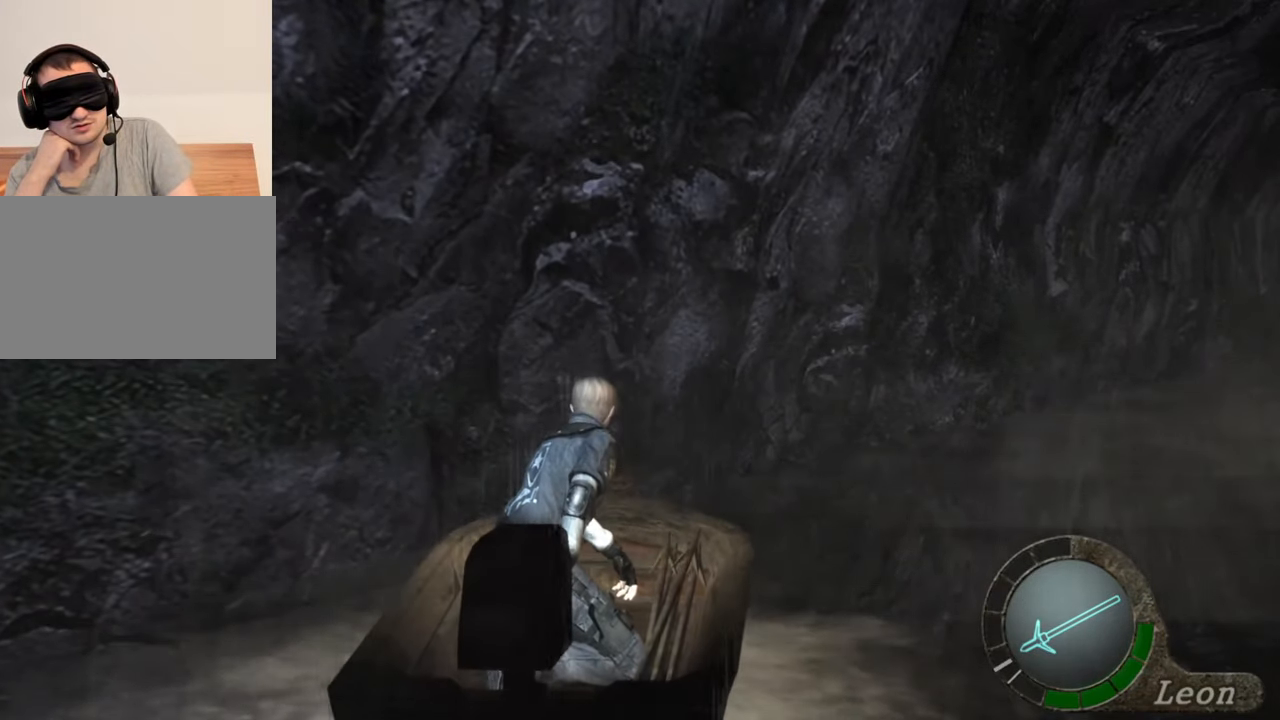
{"keys": [], "mouse": [], "events": []}
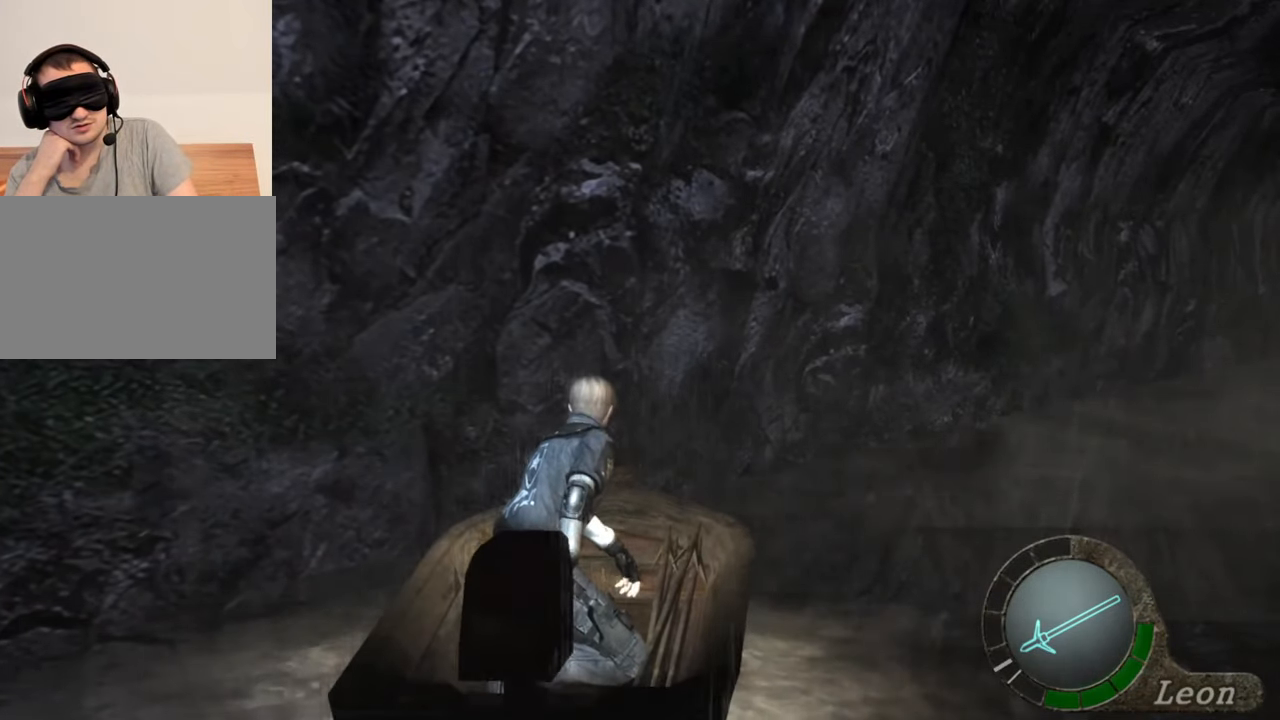
{"keys": [], "mouse": [], "events": []}
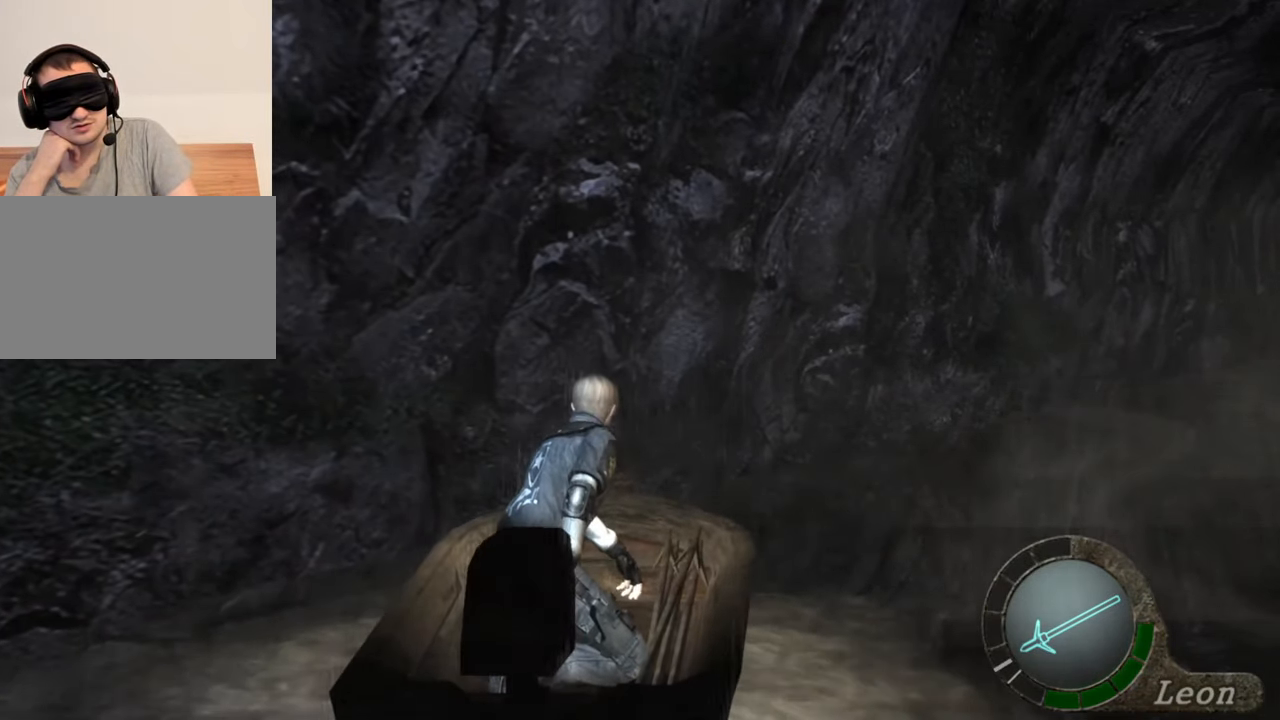
{"keys": [], "mouse": [], "events": []}
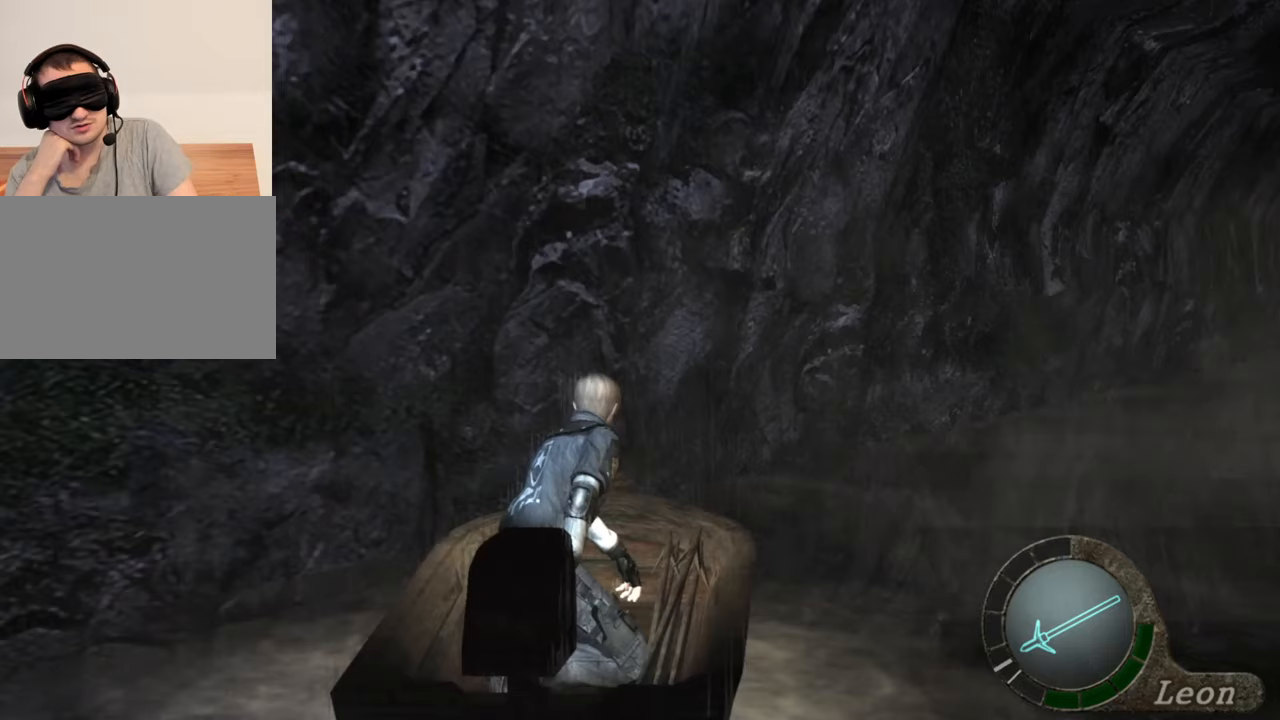
{"keys": [], "mouse": [], "events": []}
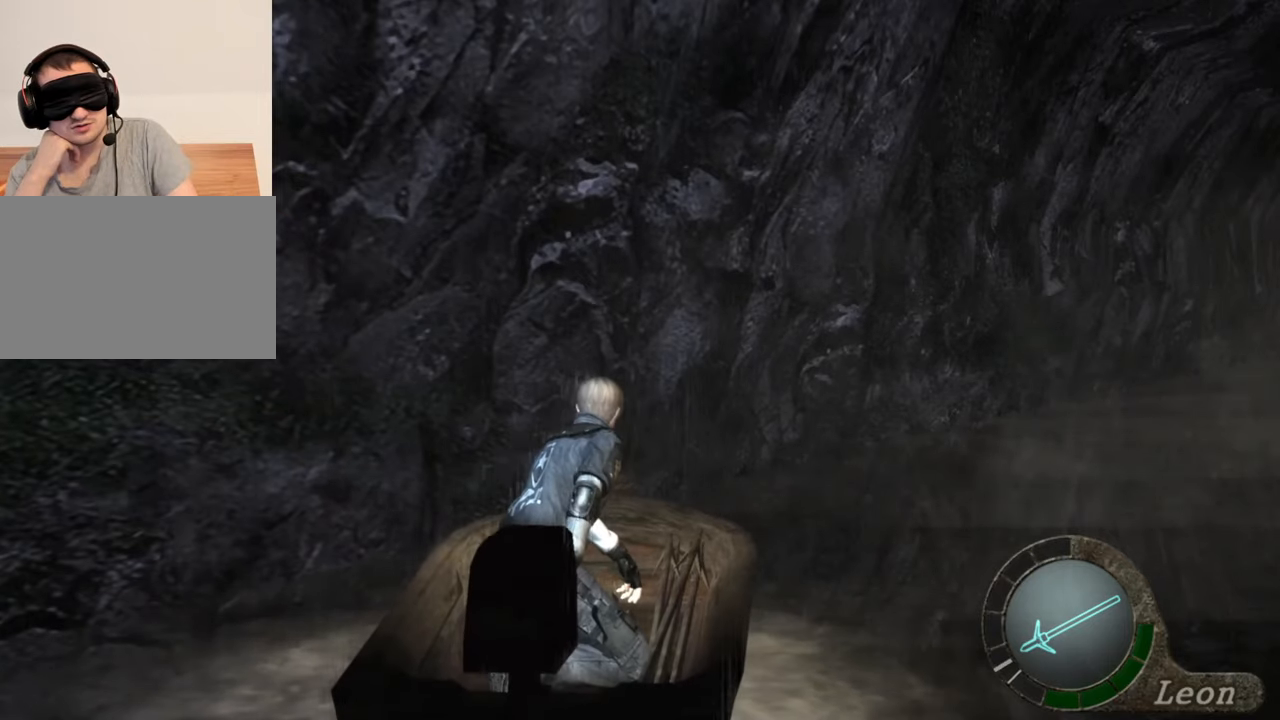
{"keys": ["d"], "mouse": [], "events": [[233, "d", "down"], [367, "d", "up"], [467, "d", "down"]]}
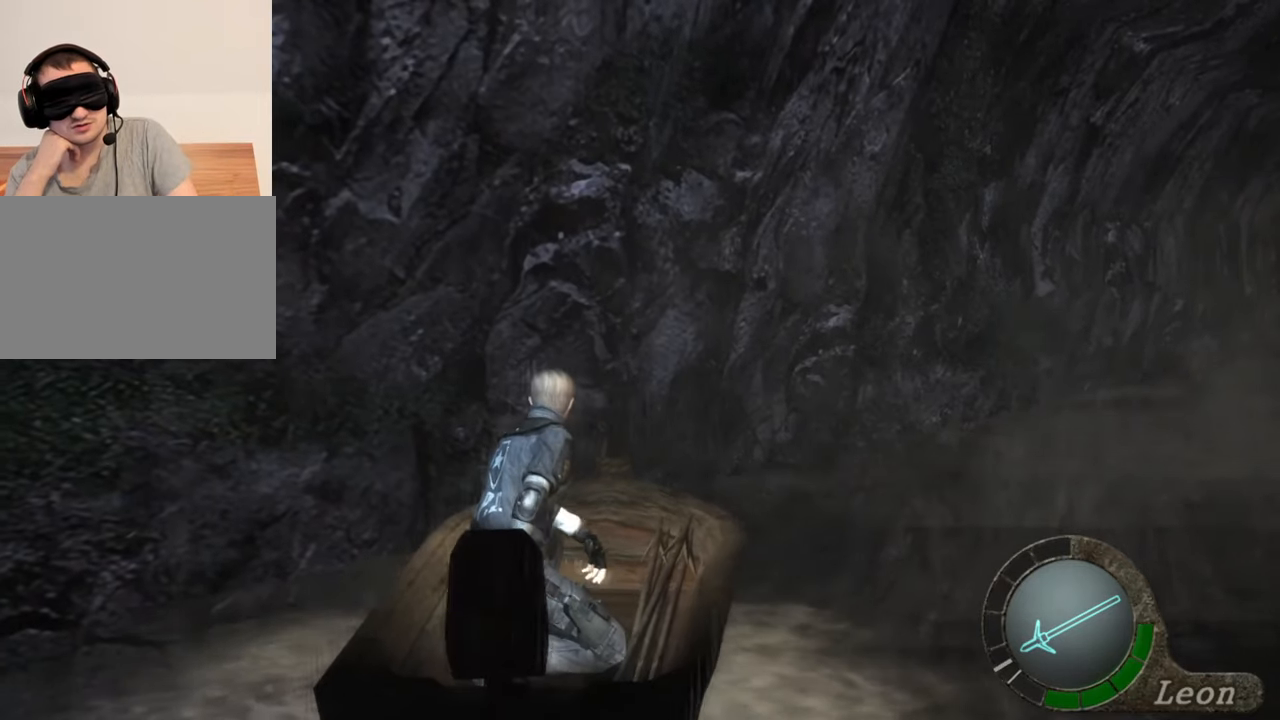
{"keys": [], "mouse": [], "events": [[100, "d", "up"], [133, "d", "down"], [233, "d", "up"], [267, "d", "down"], [367, "d", "up"]]}
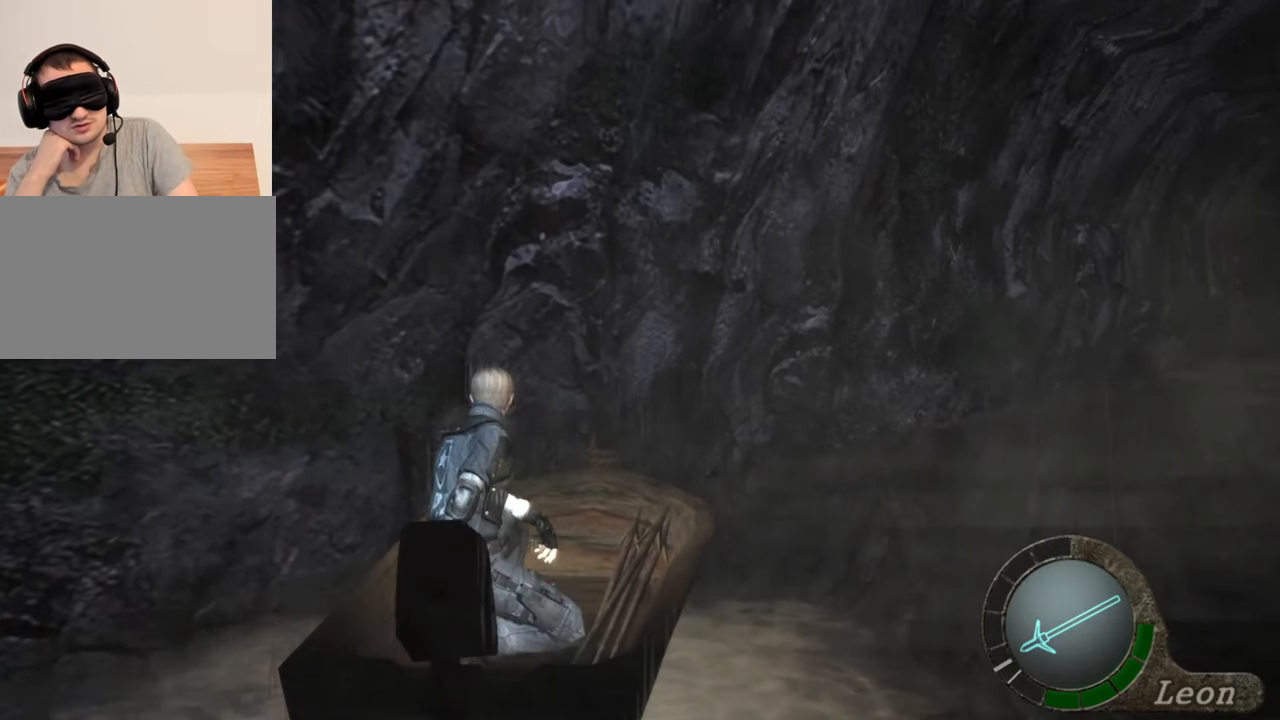
{"keys": [], "mouse": [], "events": [[33, "d", "down"], [67, "d", "up"], [167, "d", "down"], [267, "d", "up"]]}
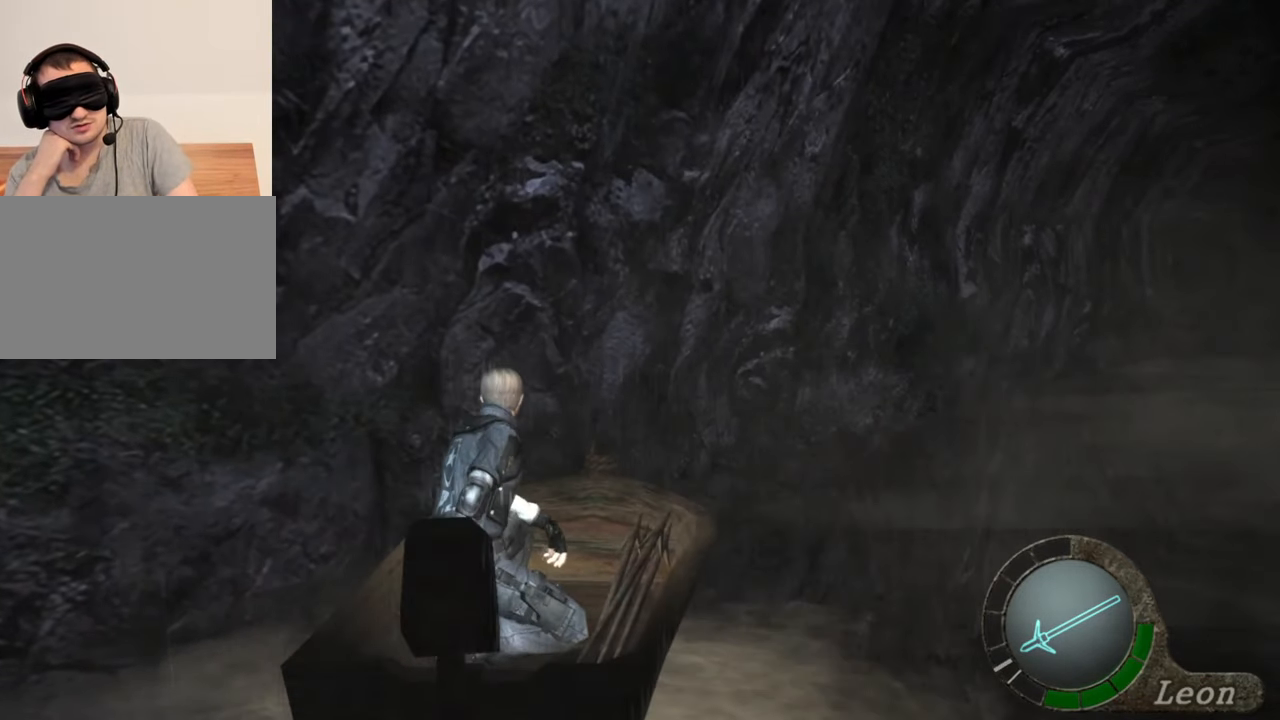
{"keys": [], "mouse": [], "events": []}
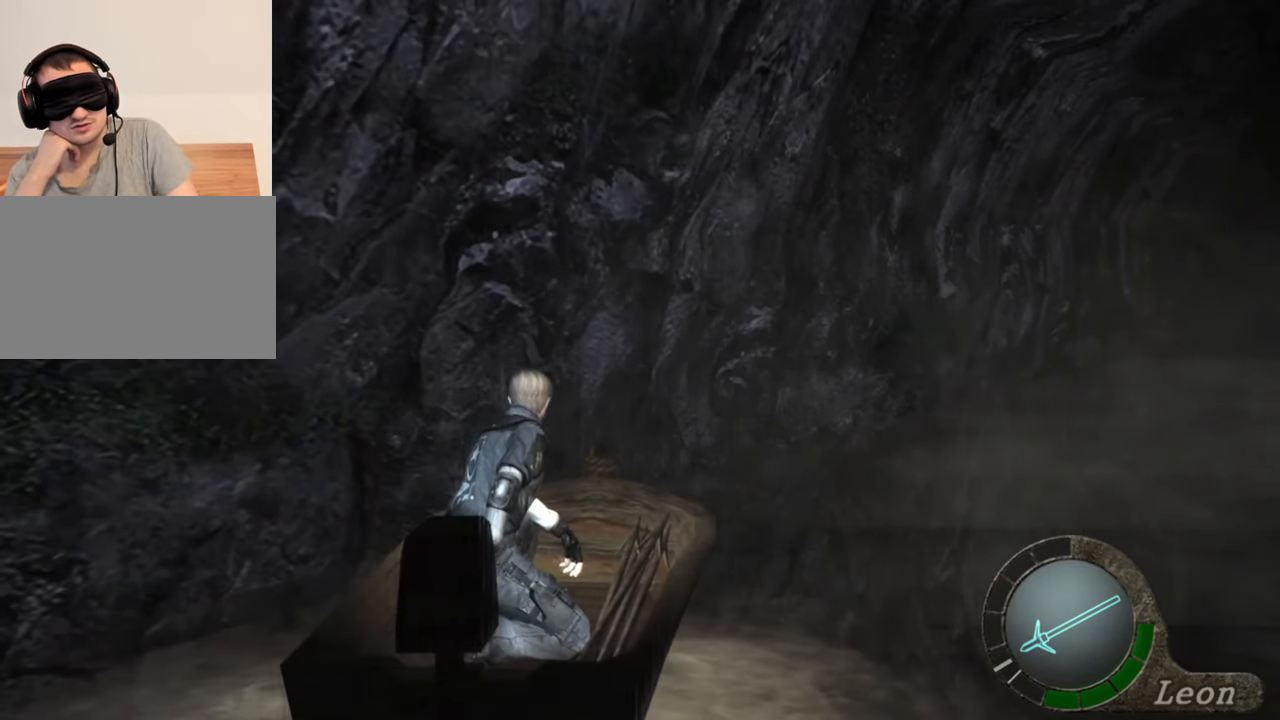
{"keys": [], "mouse": [], "events": []}
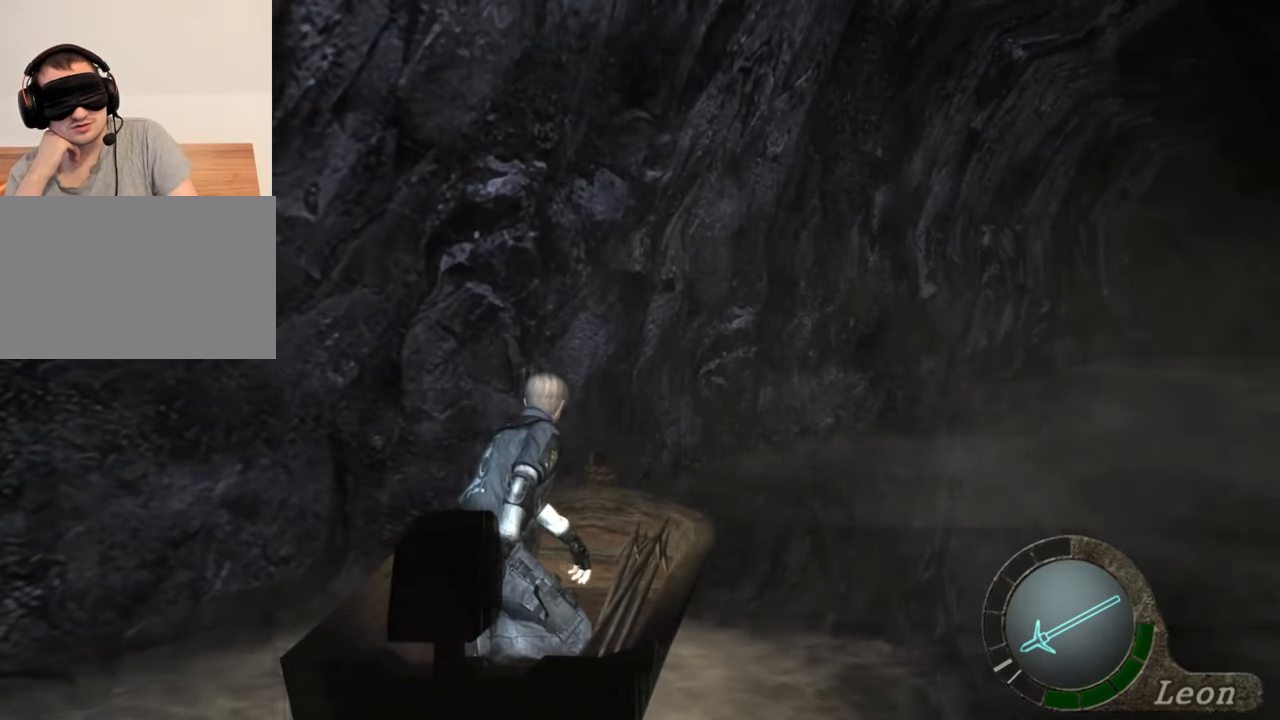
{"keys": [], "mouse": [], "events": []}
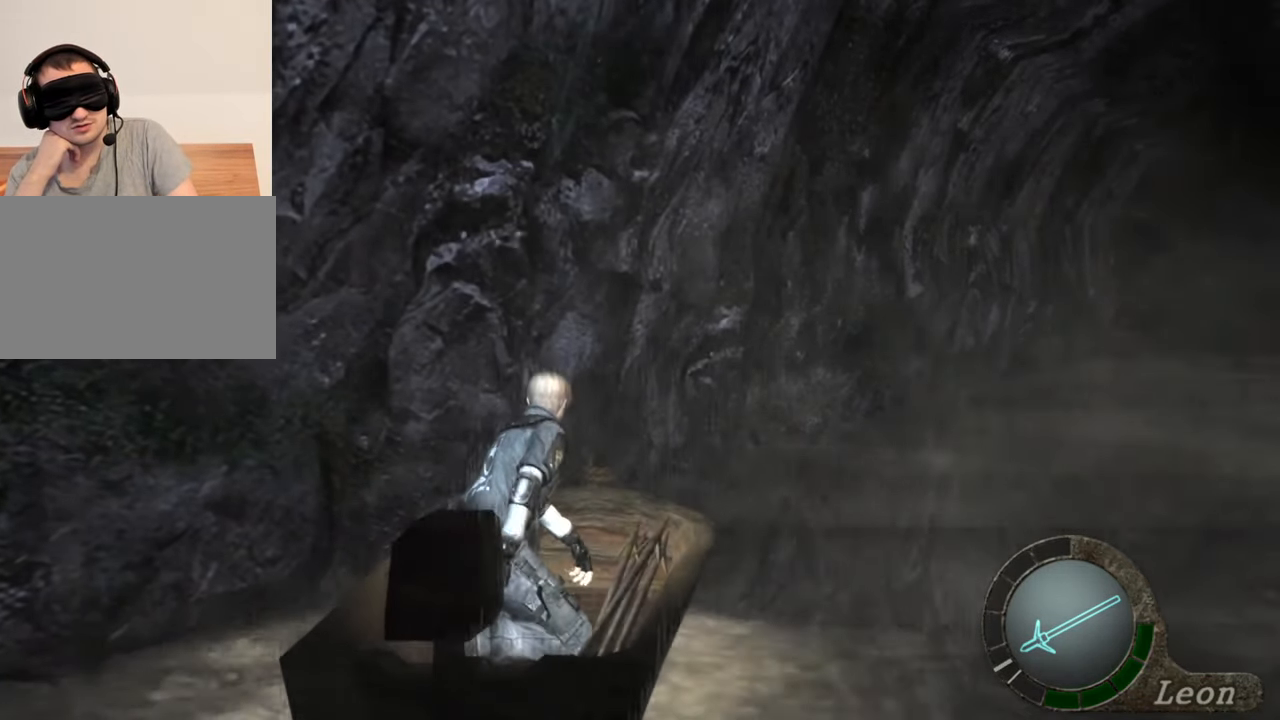
{"keys": [], "mouse": [], "events": []}
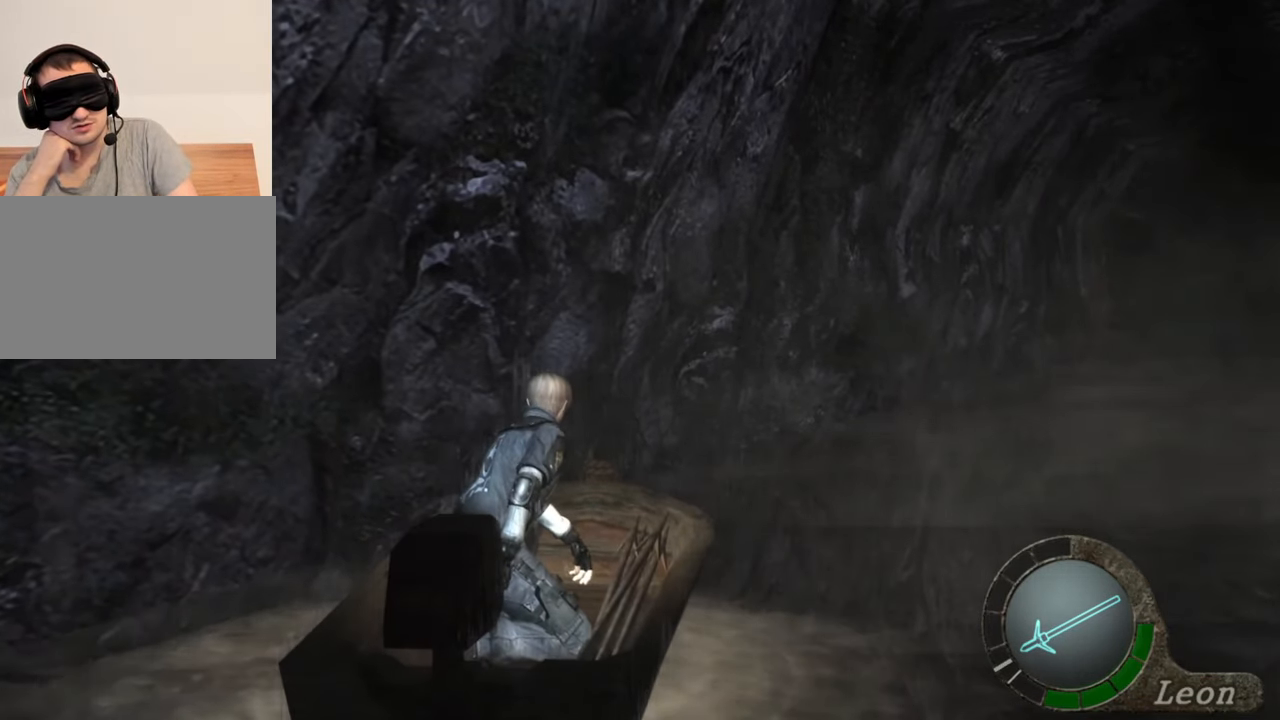
{"keys": [], "mouse": [], "events": []}
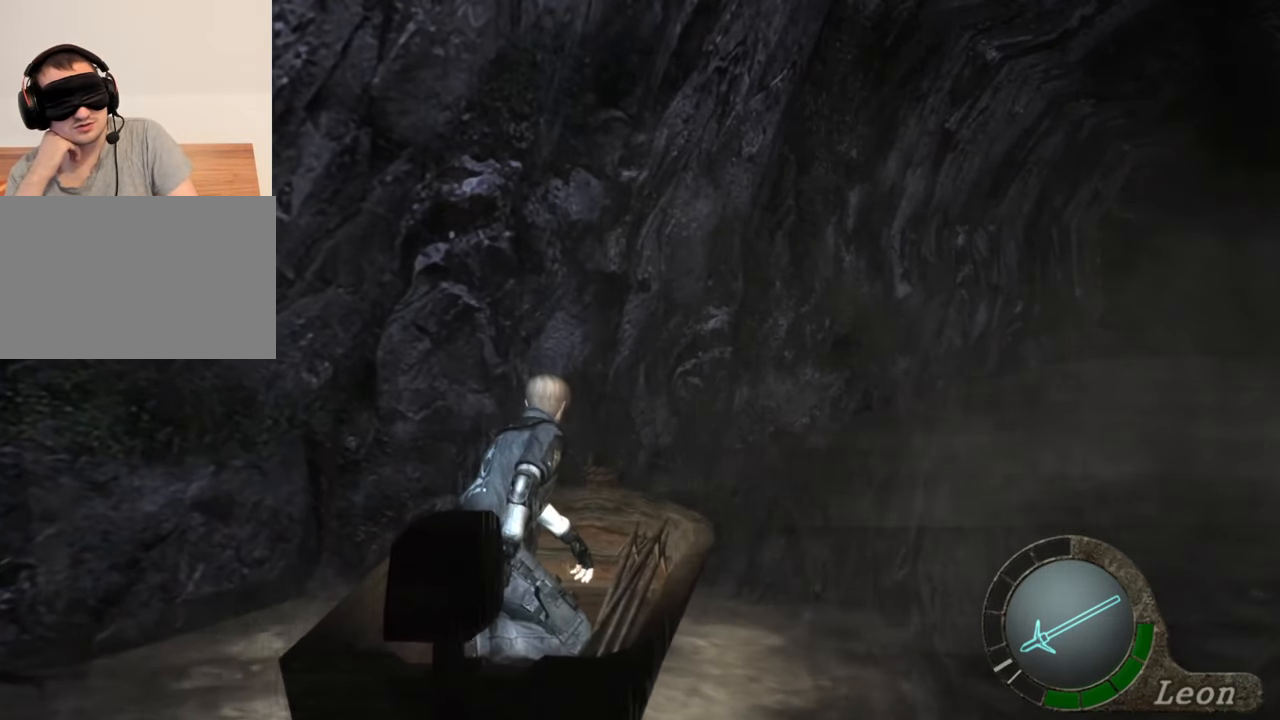
{"keys": [], "mouse": [], "events": []}
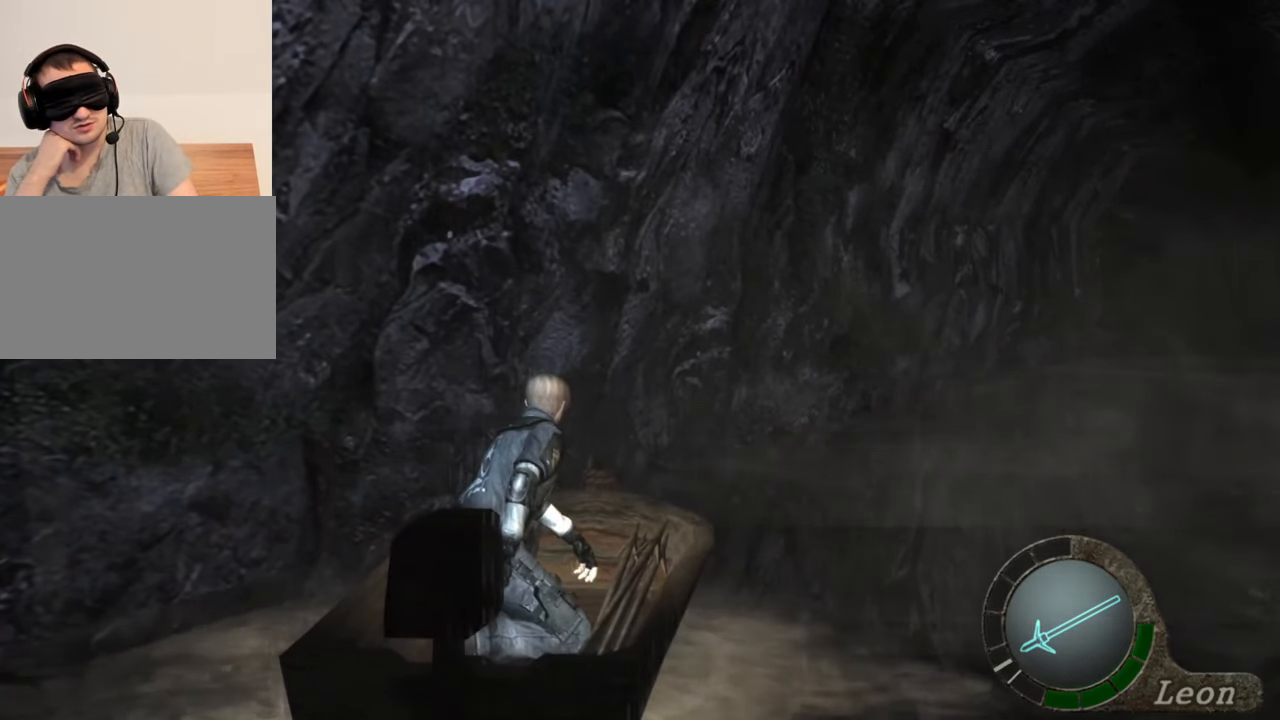
{"keys": [], "mouse": [], "events": []}
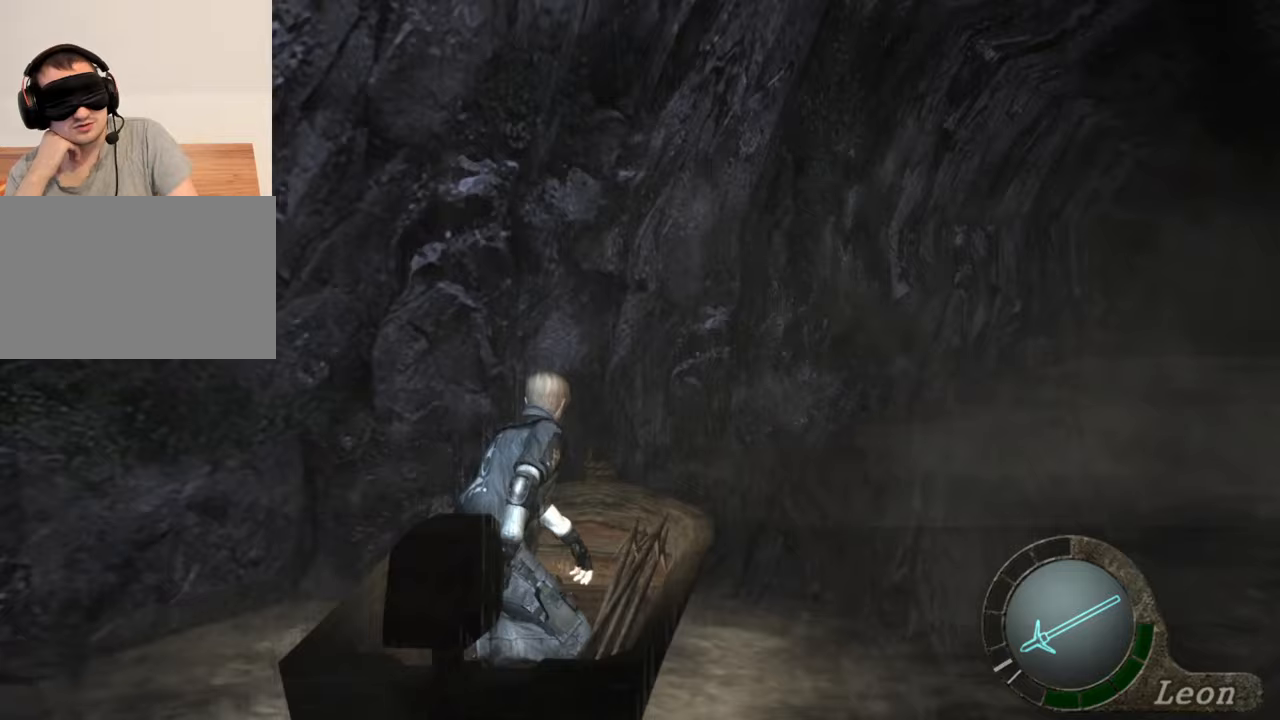
{"keys": [], "mouse": [], "events": []}
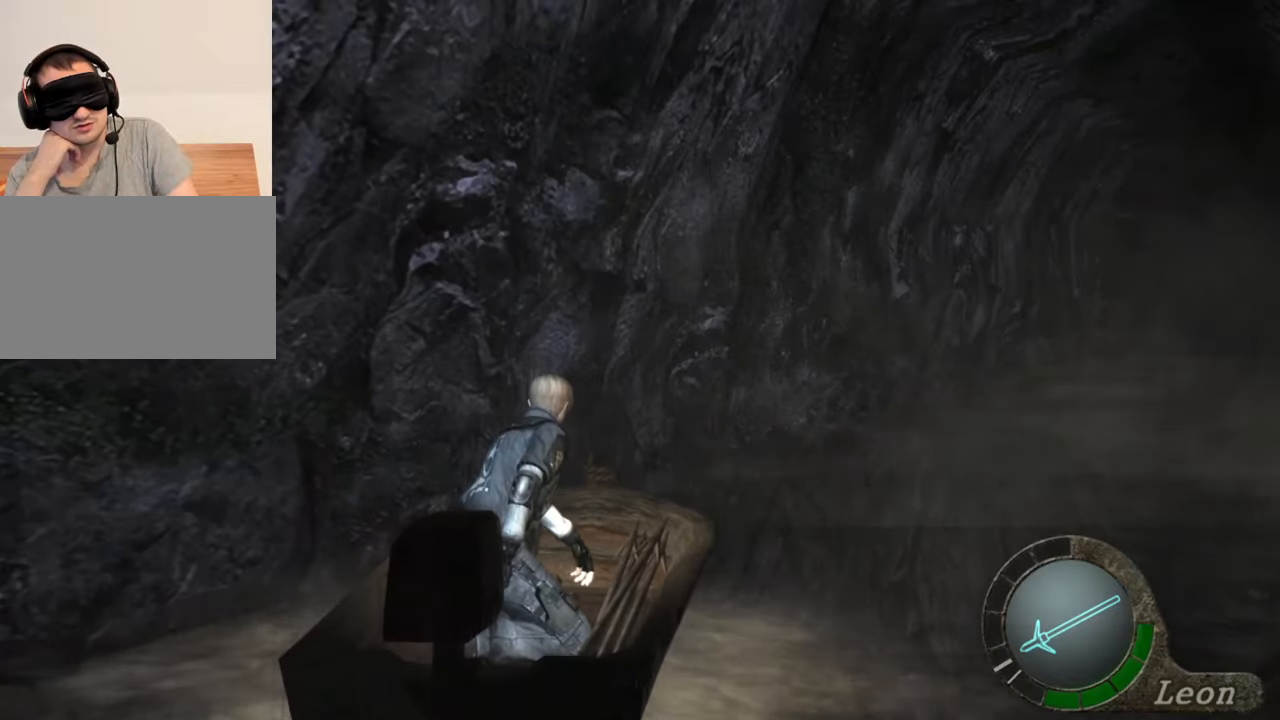
{"keys": [], "mouse": [], "events": []}
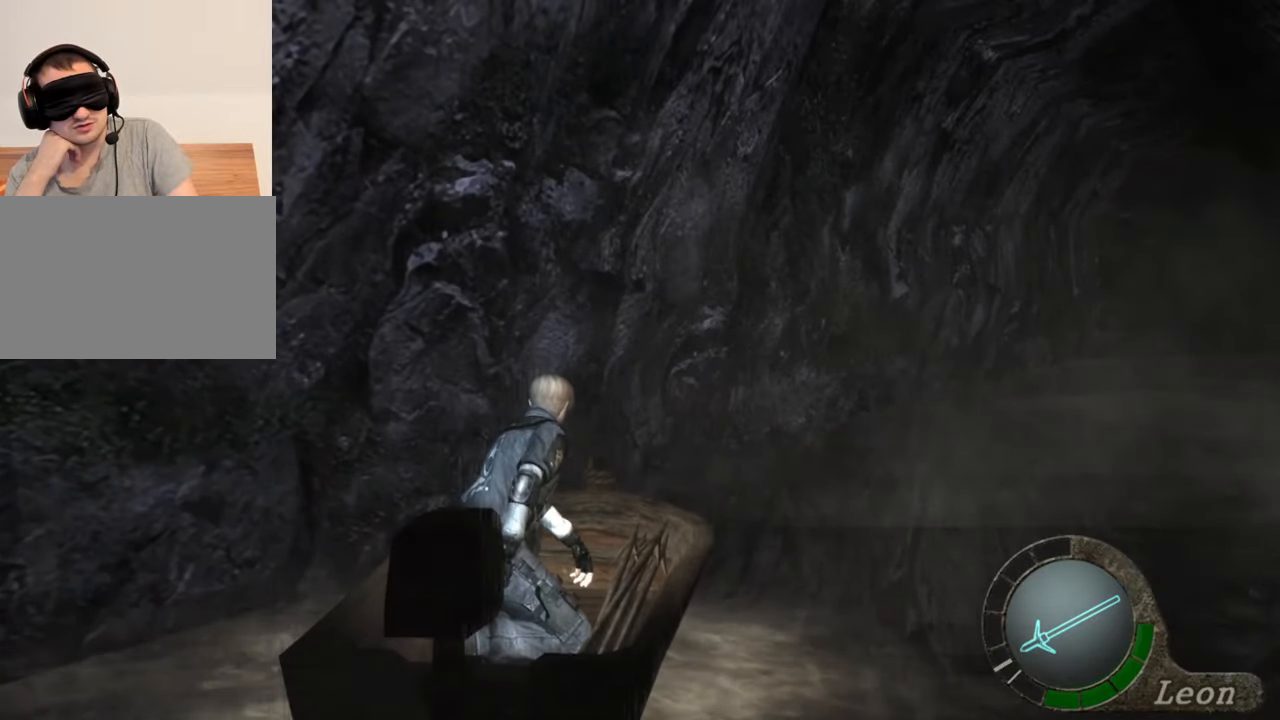
{"keys": ["w"], "mouse": [], "events": [[100, "w", "down"]]}
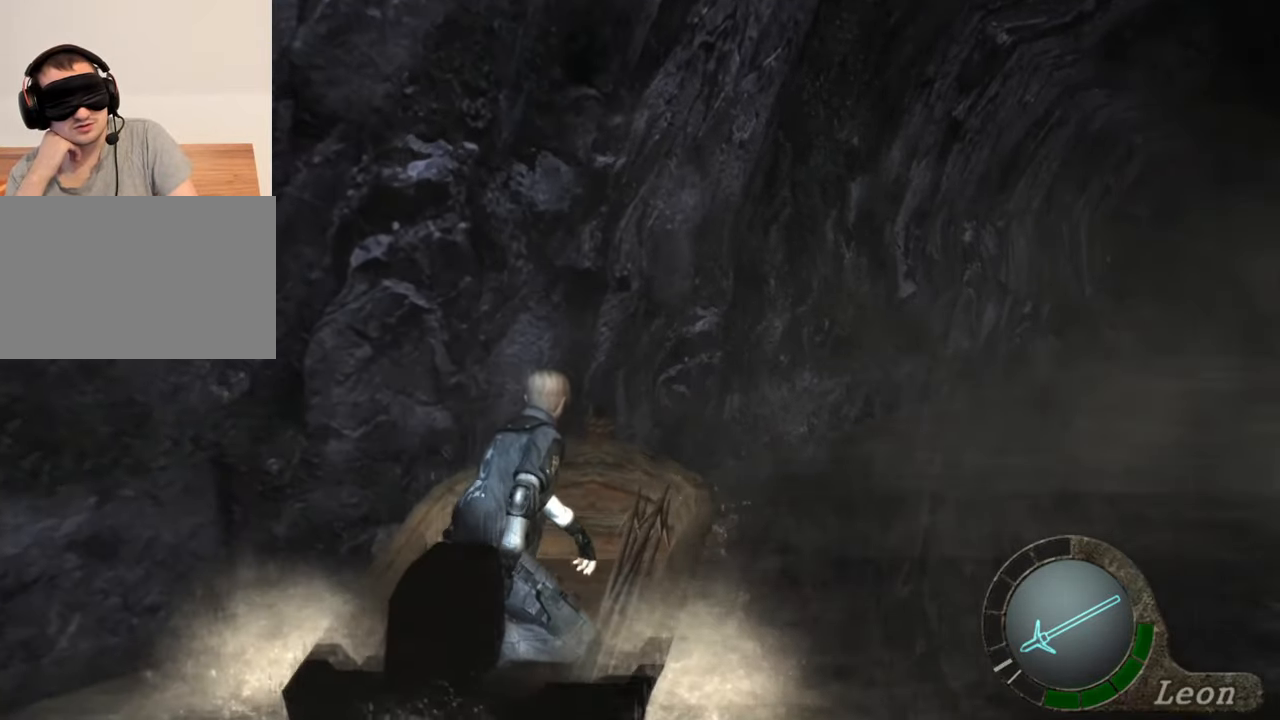
{"keys": ["w"], "mouse": [], "events": []}
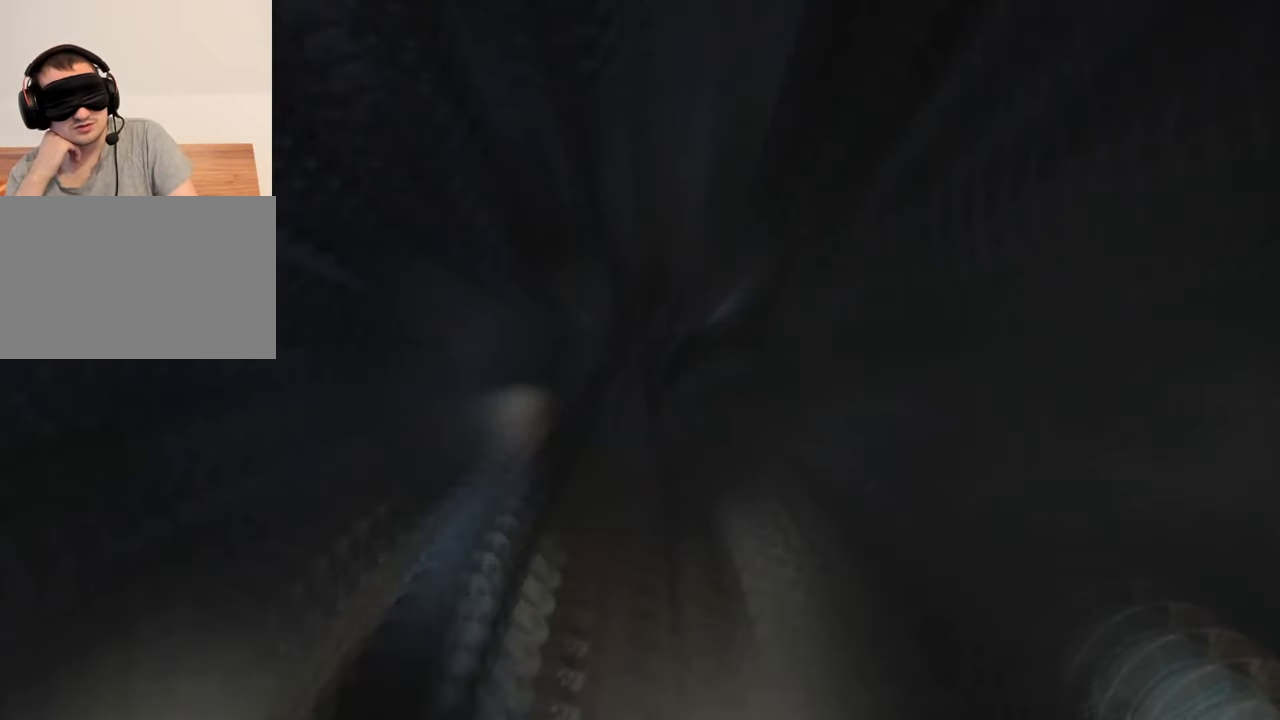
{"keys": [], "mouse": [], "events": [[300, "w", "up"]]}